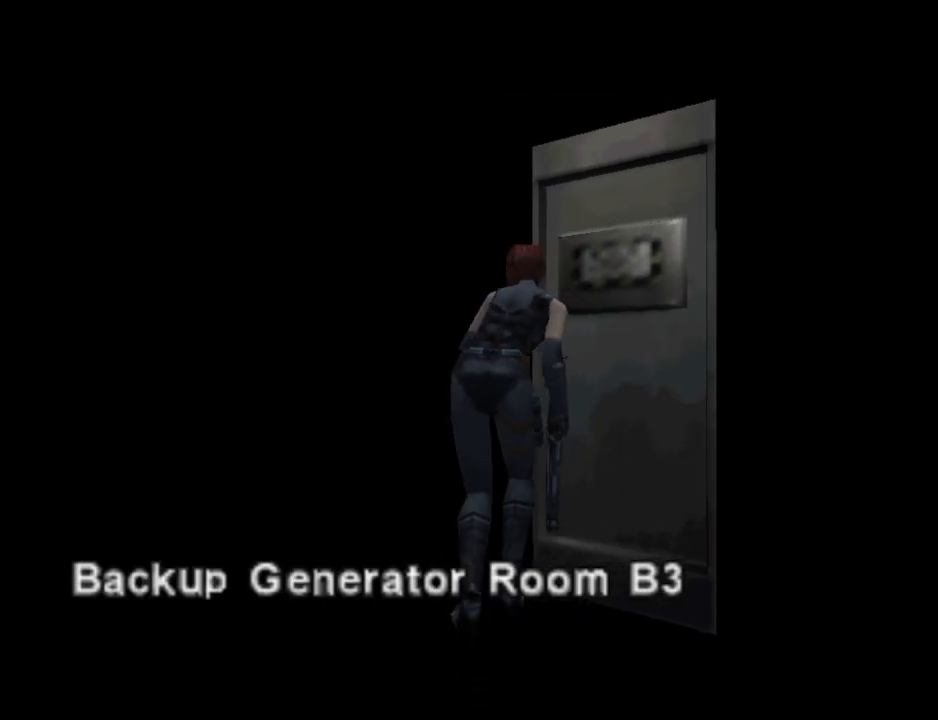
Gameplay with a controller (PlayStation layout); each line is a JSON object with the inputs held at the frame after it. "events" lists button and stick changes between this image and that frame as [ms after this image, input, new state], when the widget could be followed in between. Not read: L2 R2 left_stick right_stick.
{"buttons": [], "events": []}
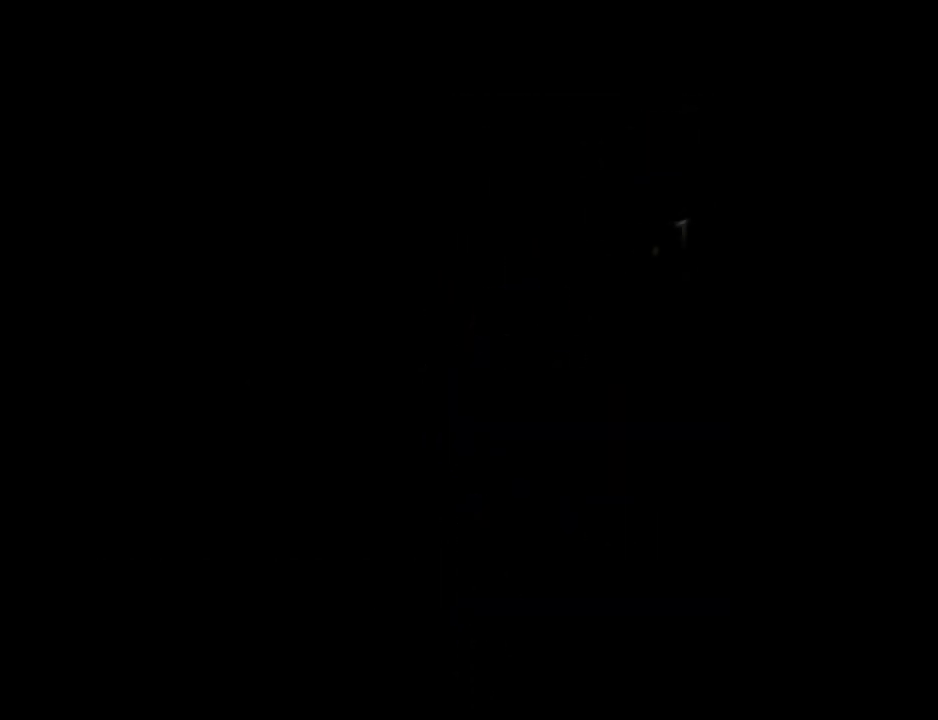
{"buttons": [], "events": []}
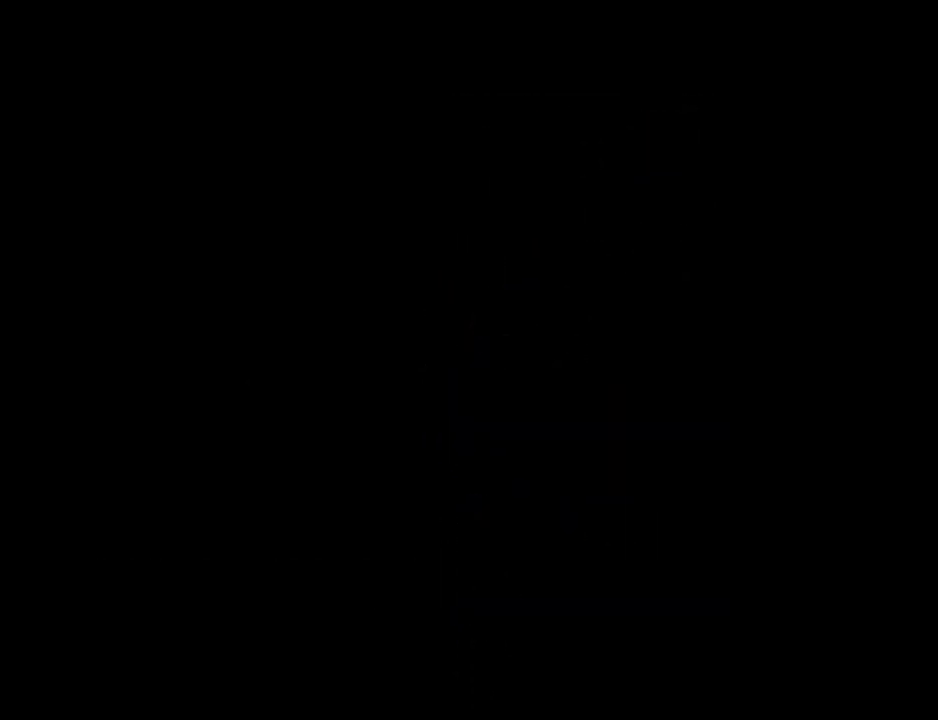
{"buttons": [], "events": []}
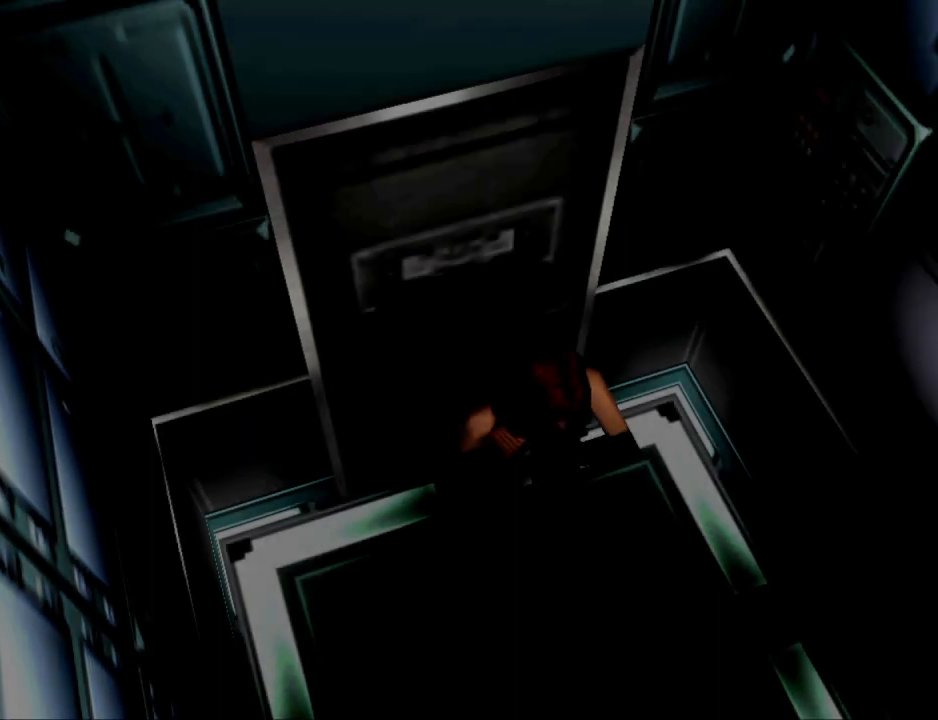
{"buttons": ["CIRCLE", "DPAD_UP"], "events": [[200, "DPAD_UP", "down"], [300, "CIRCLE", "down"]]}
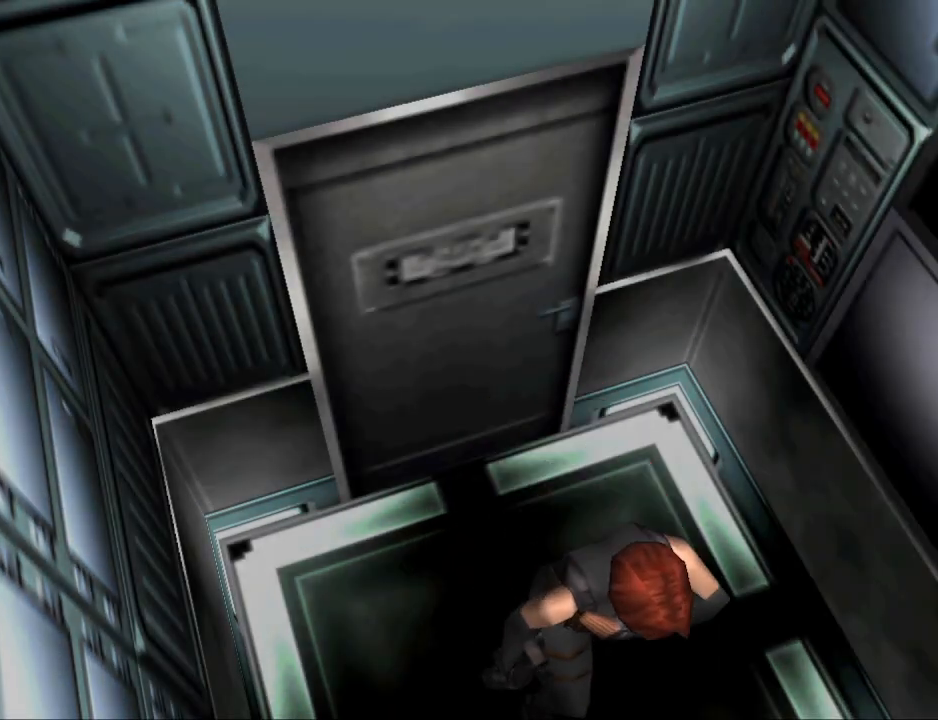
{"buttons": ["CIRCLE", "DPAD_UP"], "events": []}
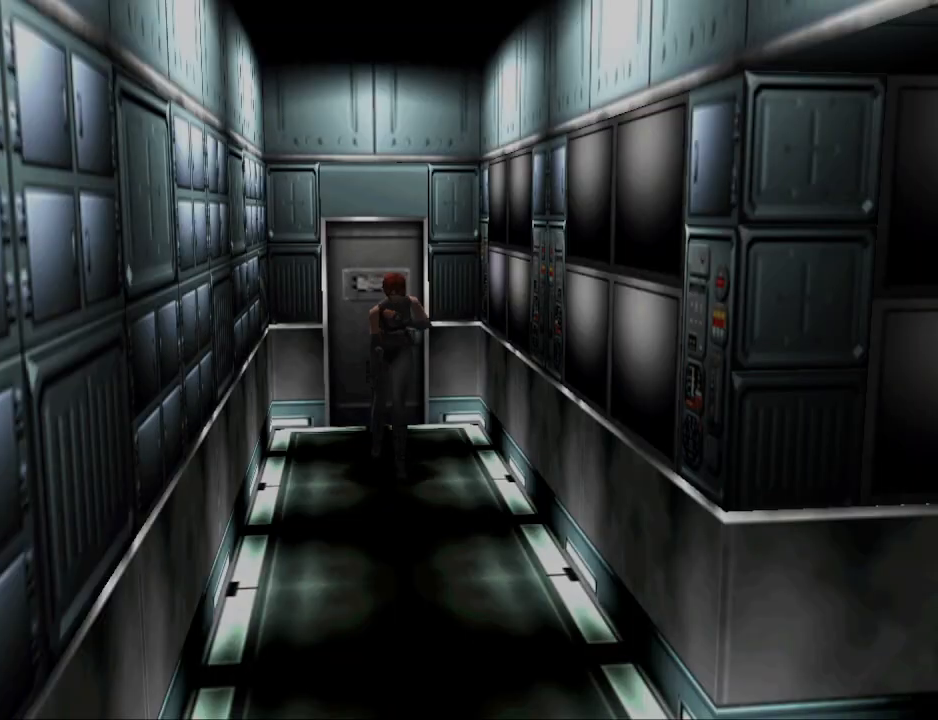
{"buttons": ["CIRCLE", "DPAD_UP"], "events": []}
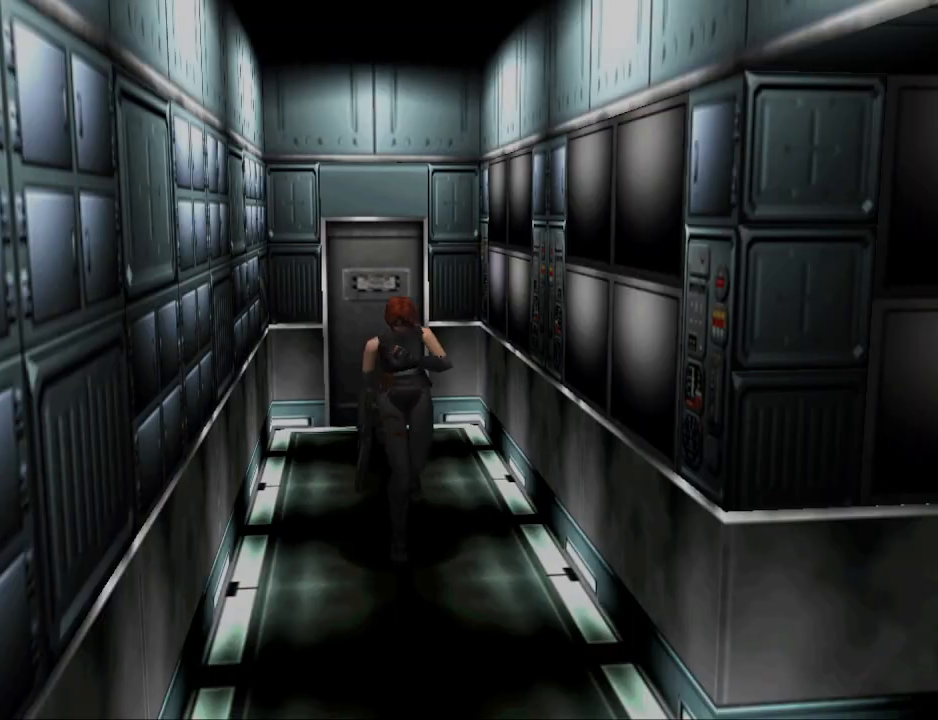
{"buttons": ["CIRCLE", "DPAD_UP"], "events": []}
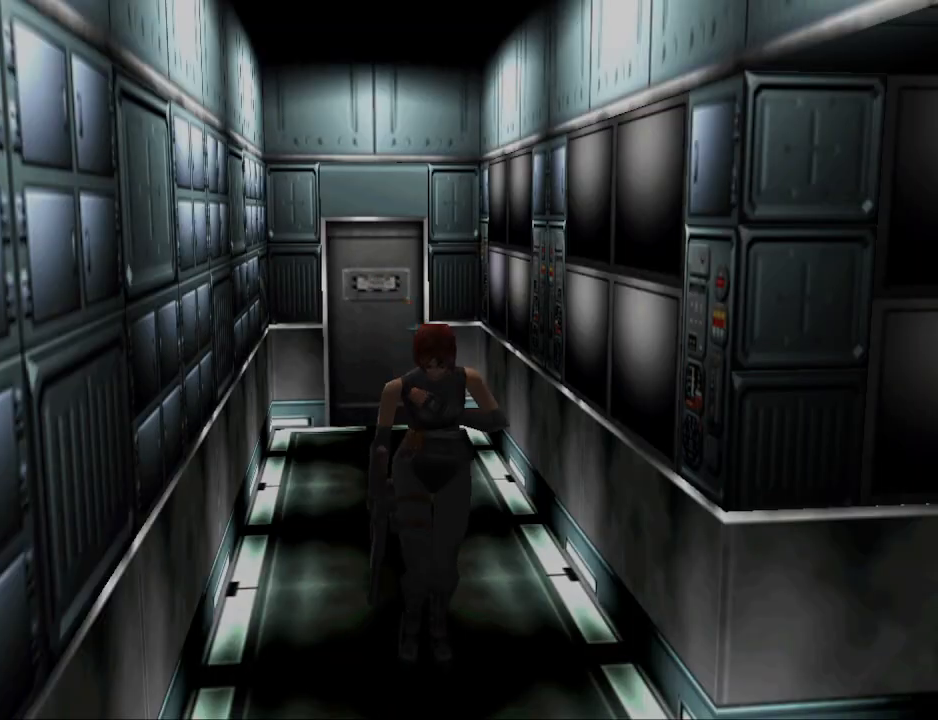
{"buttons": ["CIRCLE", "DPAD_UP", "DPAD_LEFT"], "events": [[133, "DPAD_LEFT", "down"]]}
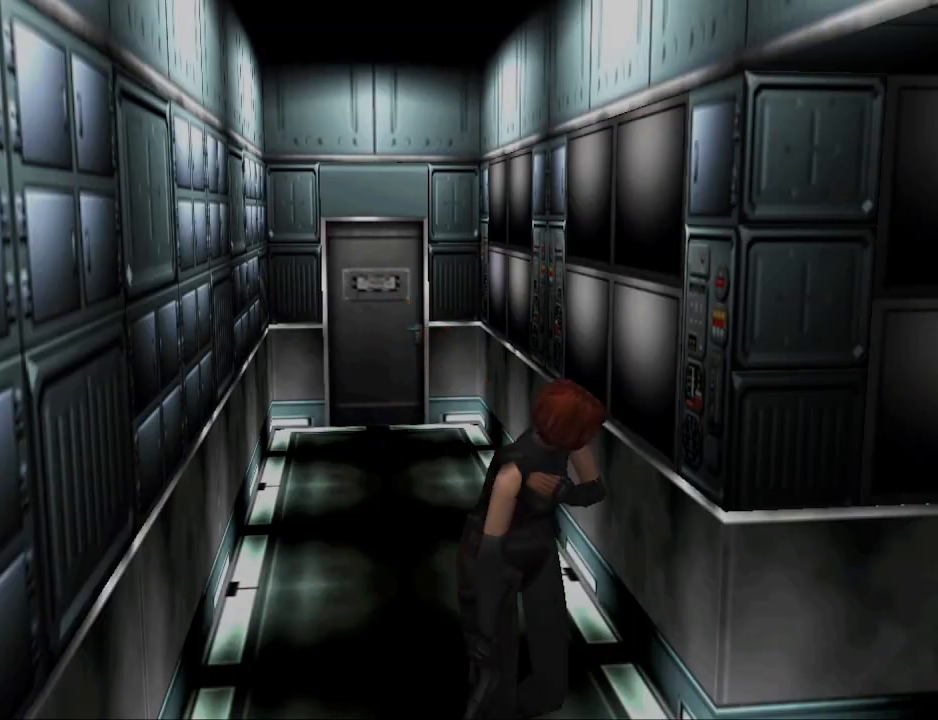
{"buttons": ["CIRCLE", "DPAD_UP"], "events": [[433, "DPAD_LEFT", "up"]]}
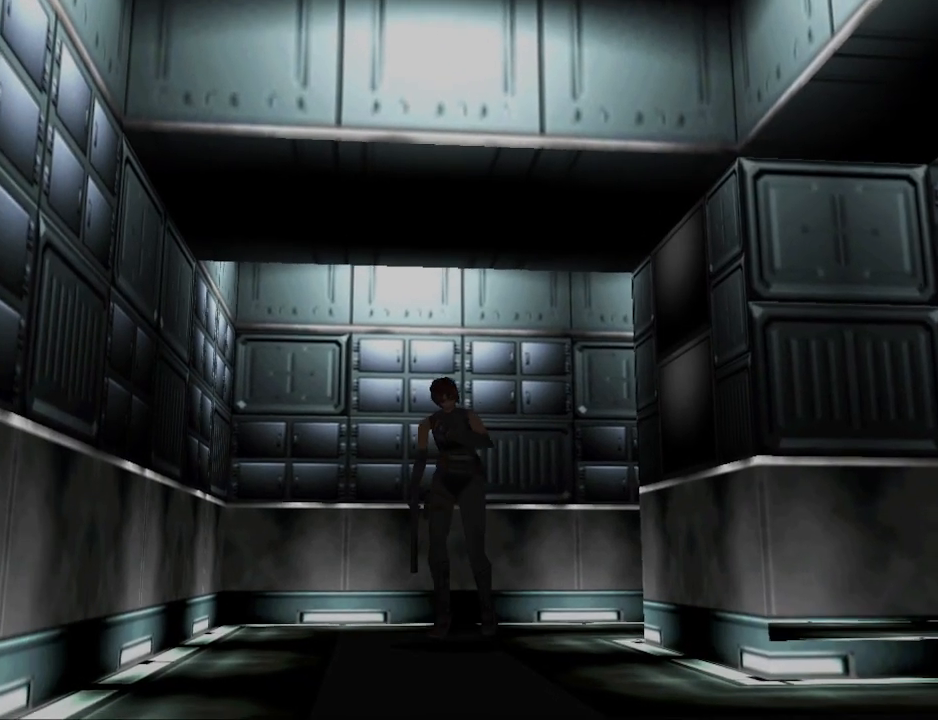
{"buttons": ["CIRCLE", "DPAD_UP", "DPAD_LEFT"], "events": [[133, "DPAD_LEFT", "down"]]}
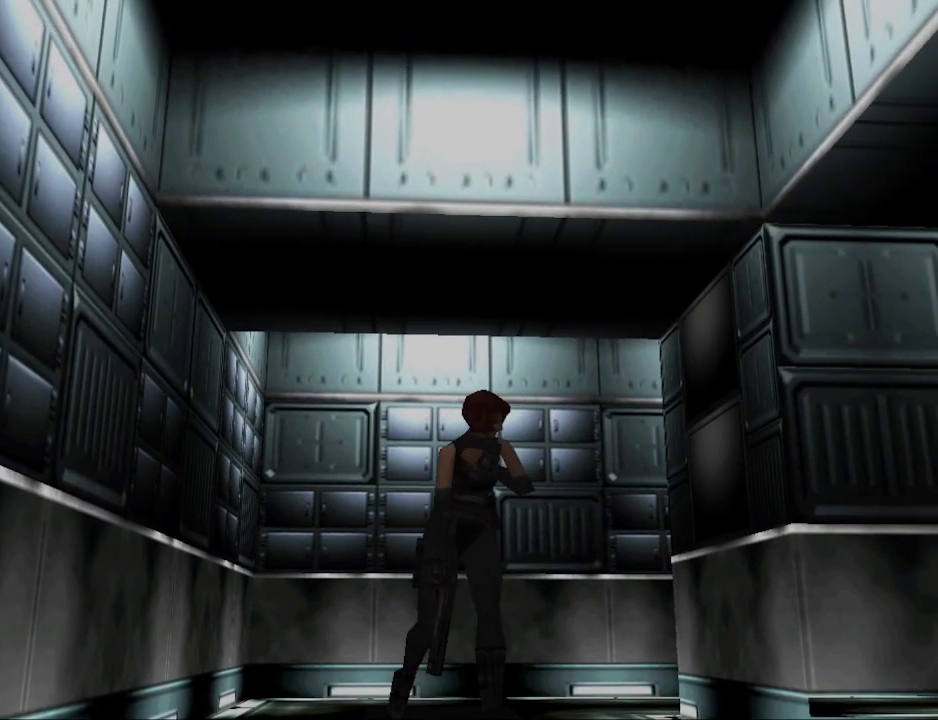
{"buttons": ["CIRCLE", "DPAD_UP"], "events": [[367, "DPAD_LEFT", "up"]]}
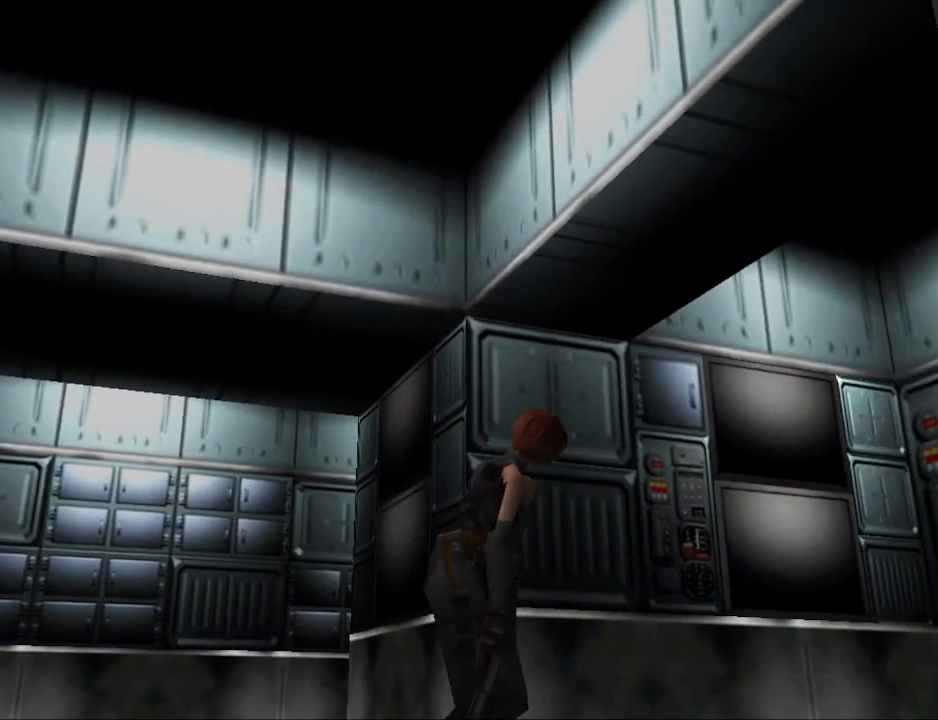
{"buttons": ["CIRCLE", "DPAD_UP"], "events": [[133, "DPAD_LEFT", "down"], [300, "DPAD_LEFT", "up"]]}
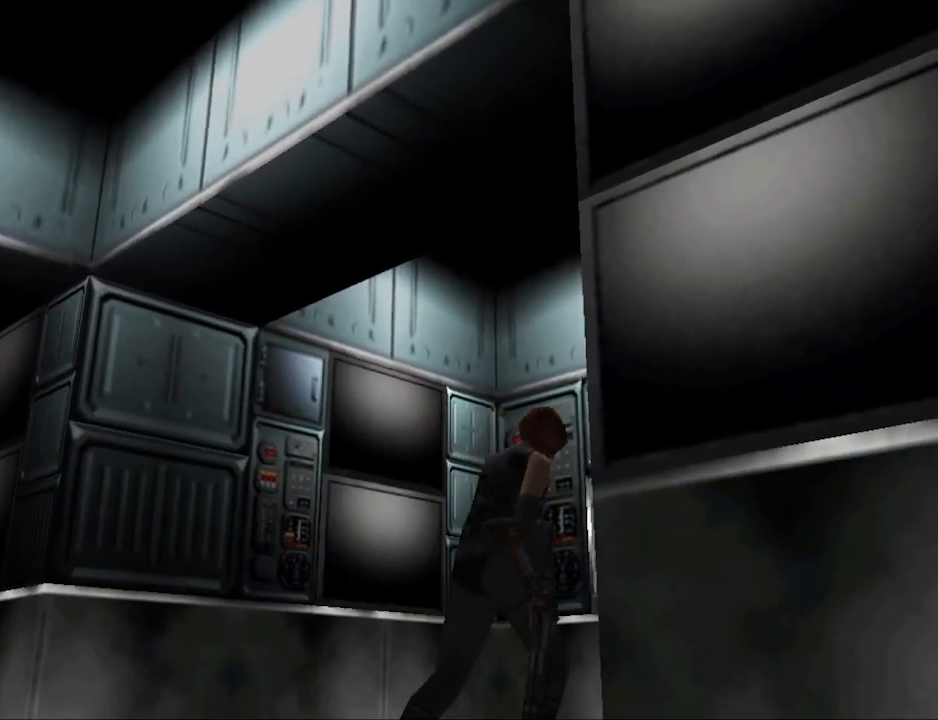
{"buttons": ["CIRCLE", "DPAD_UP"], "events": [[267, "DPAD_LEFT", "down"], [367, "DPAD_LEFT", "up"]]}
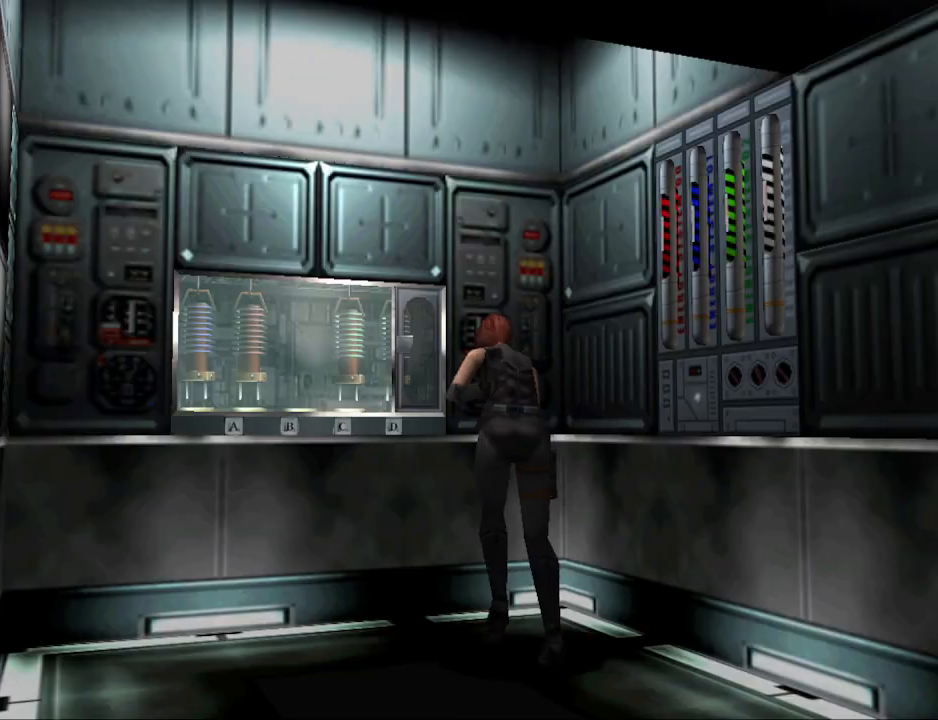
{"buttons": [], "events": [[33, "DPAD_LEFT", "down"], [233, "CIRCLE", "up"], [300, "CROSS", "down"], [300, "DPAD_LEFT", "up"], [400, "DPAD_UP", "up"], [467, "CROSS", "up"]]}
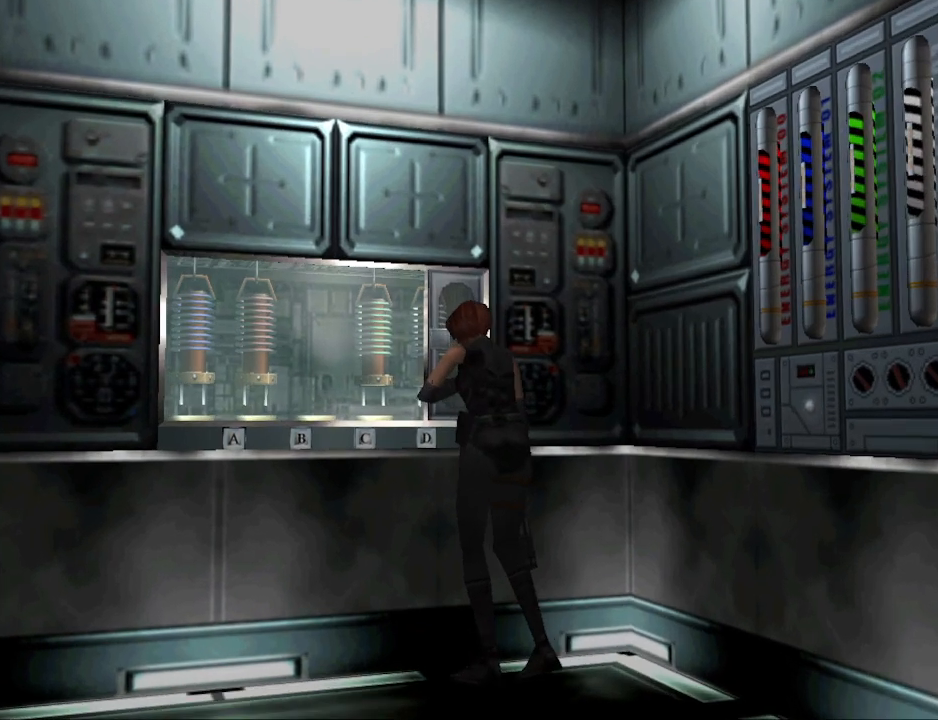
{"buttons": [], "events": []}
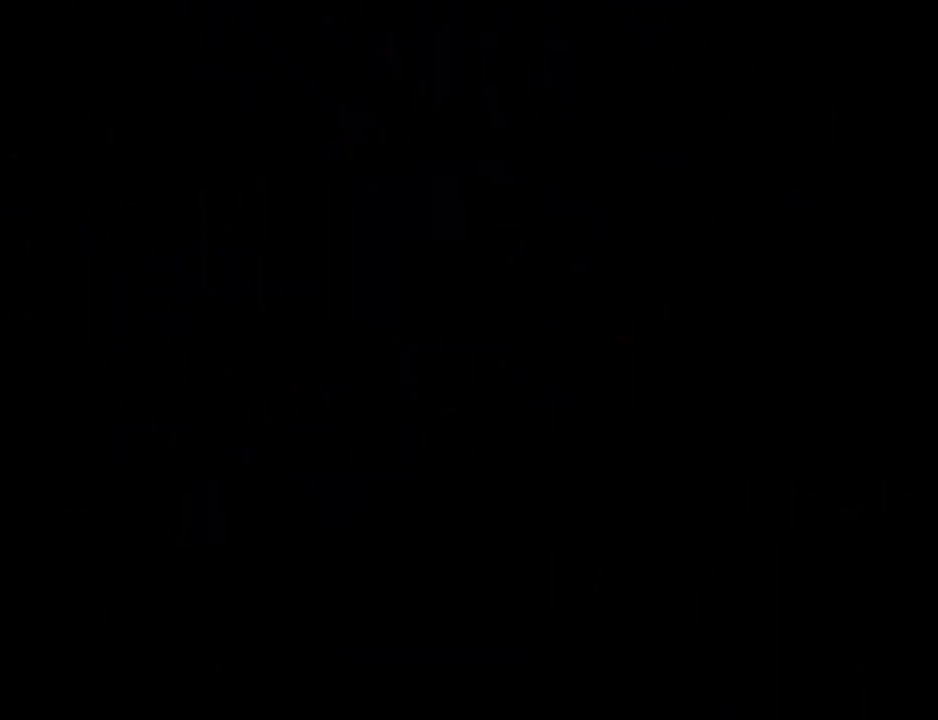
{"buttons": [], "events": []}
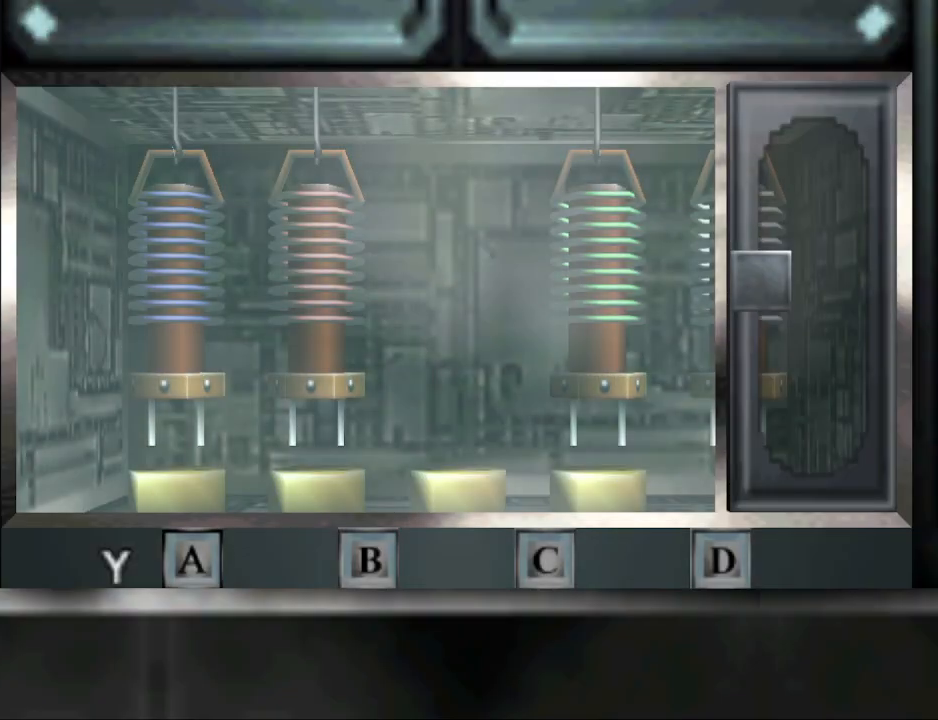
{"buttons": ["CROSS"], "events": [[467, "CROSS", "down"]]}
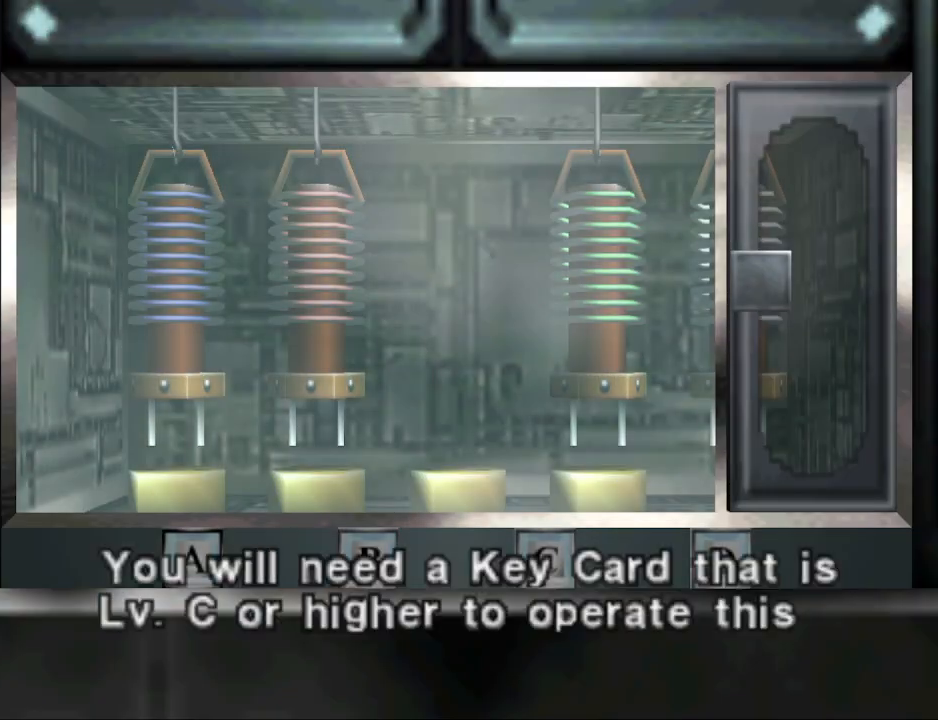
{"buttons": ["CROSS"], "events": [[100, "CROSS", "up"], [500, "CROSS", "down"]]}
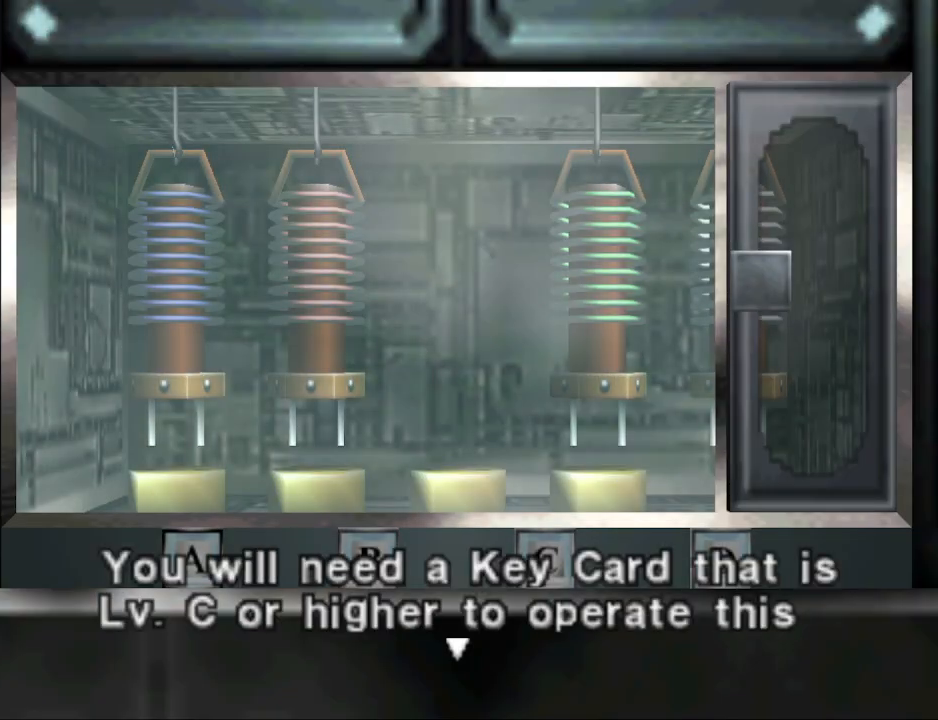
{"buttons": [], "events": [[133, "CROSS", "up"], [300, "CROSS", "down"], [333, "CROSS", "up"]]}
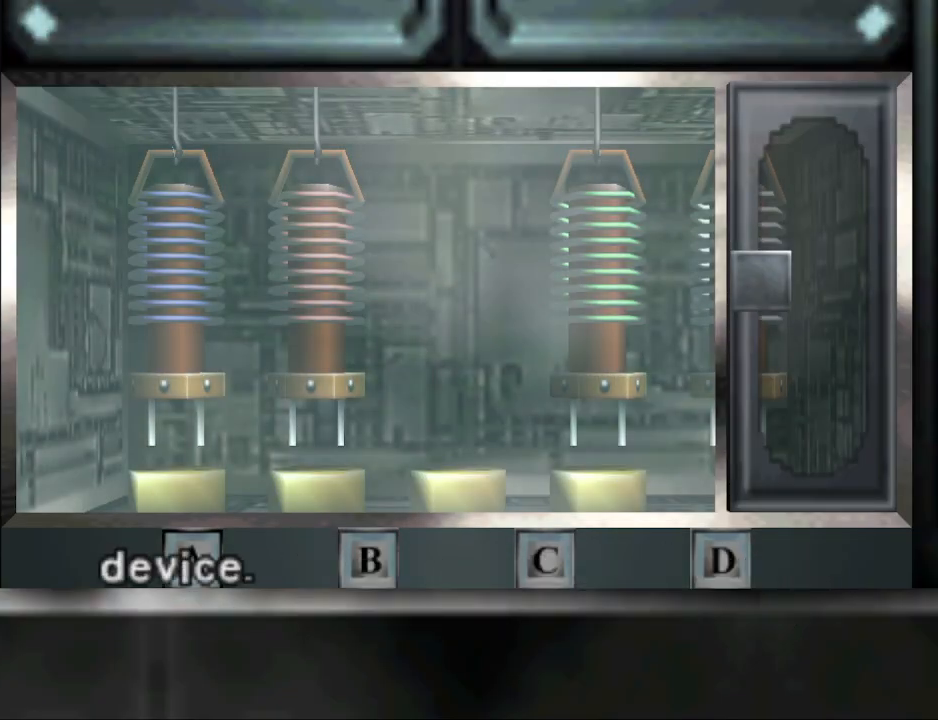
{"buttons": [], "events": [[167, "CROSS", "down"], [267, "CROSS", "up"]]}
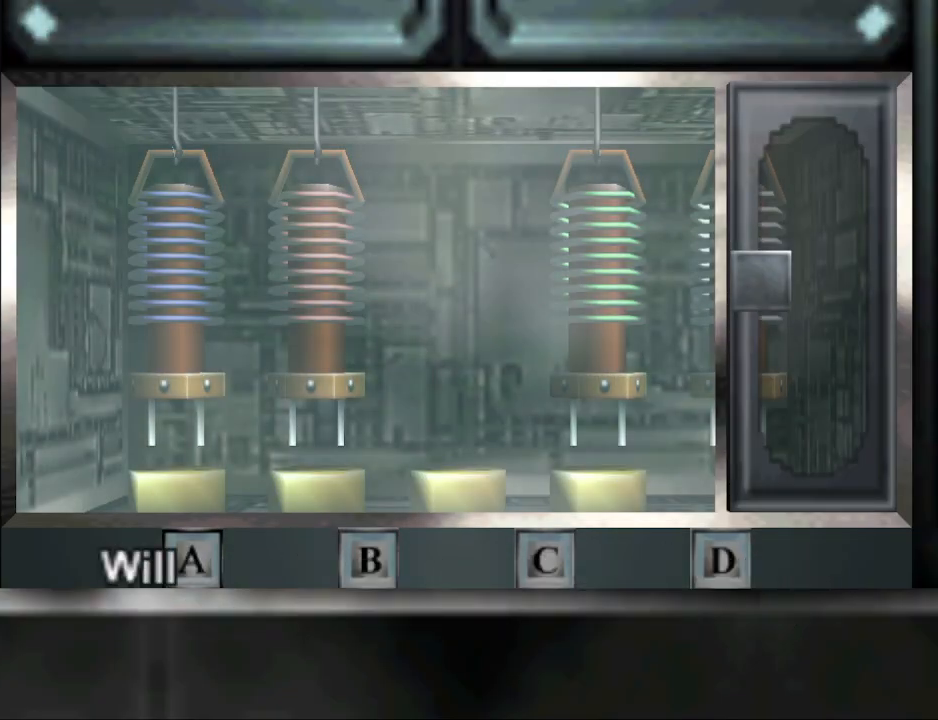
{"buttons": [], "events": [[133, "CROSS", "down"], [233, "CROSS", "up"]]}
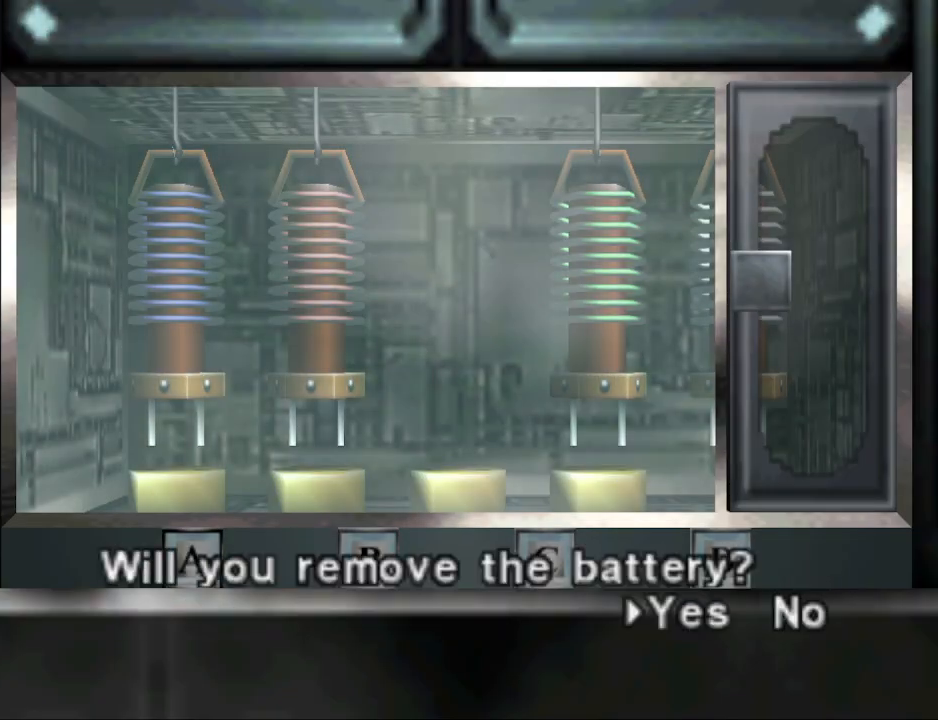
{"buttons": [], "events": []}
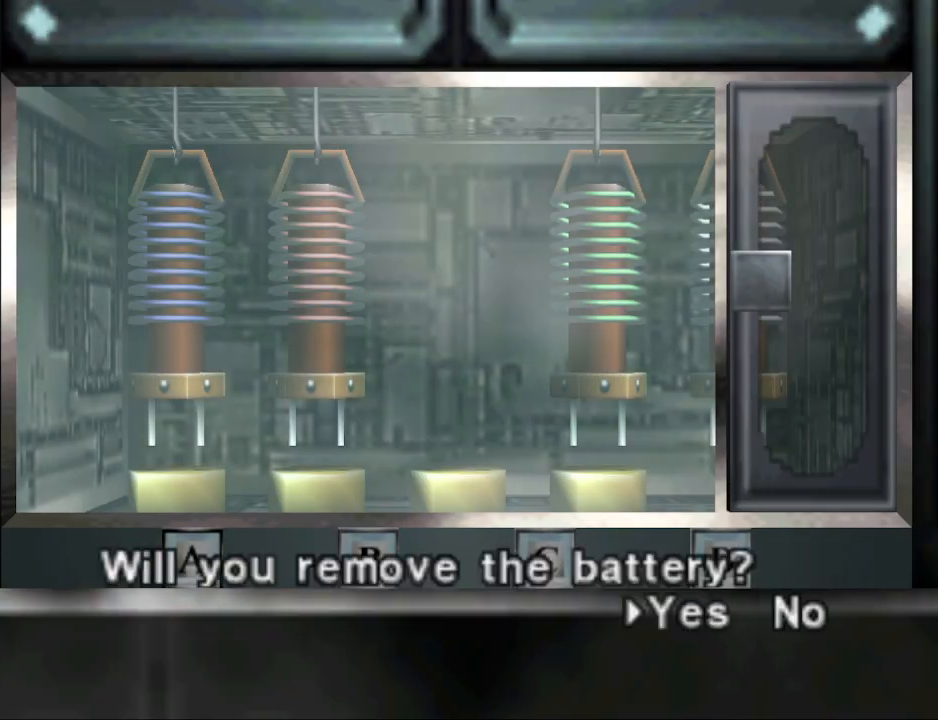
{"buttons": [], "events": [[167, "CROSS", "down"], [267, "CROSS", "up"]]}
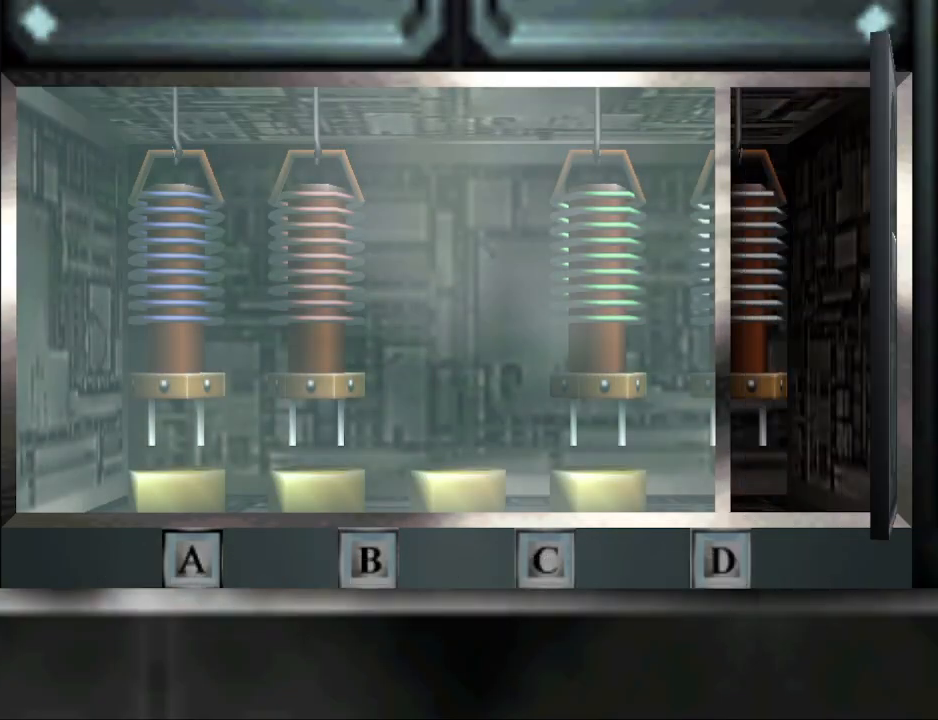
{"buttons": [], "events": []}
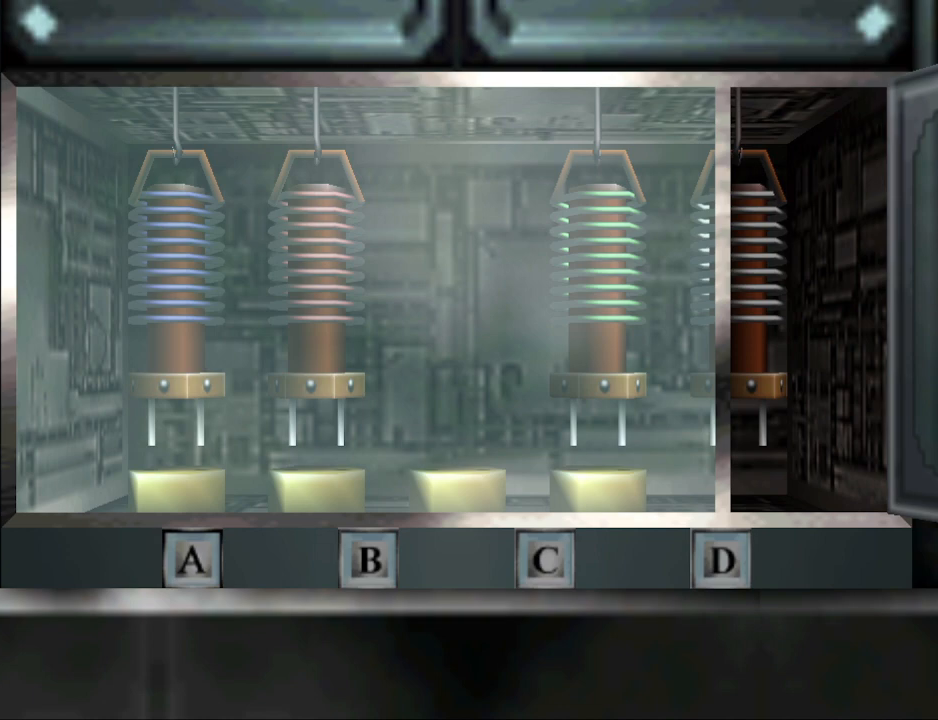
{"buttons": [], "events": []}
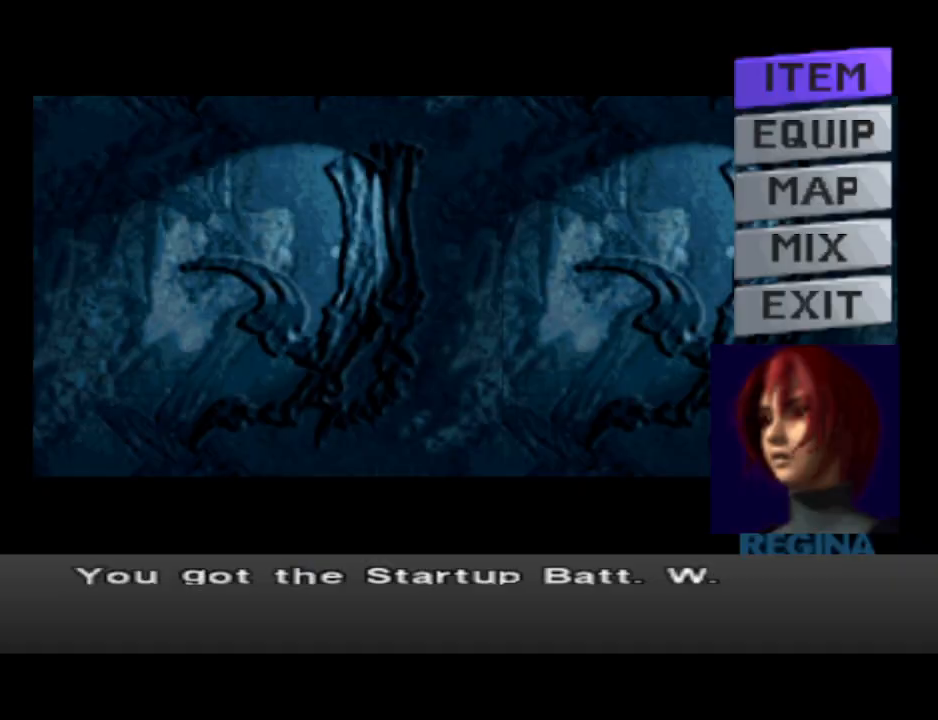
{"buttons": [], "events": []}
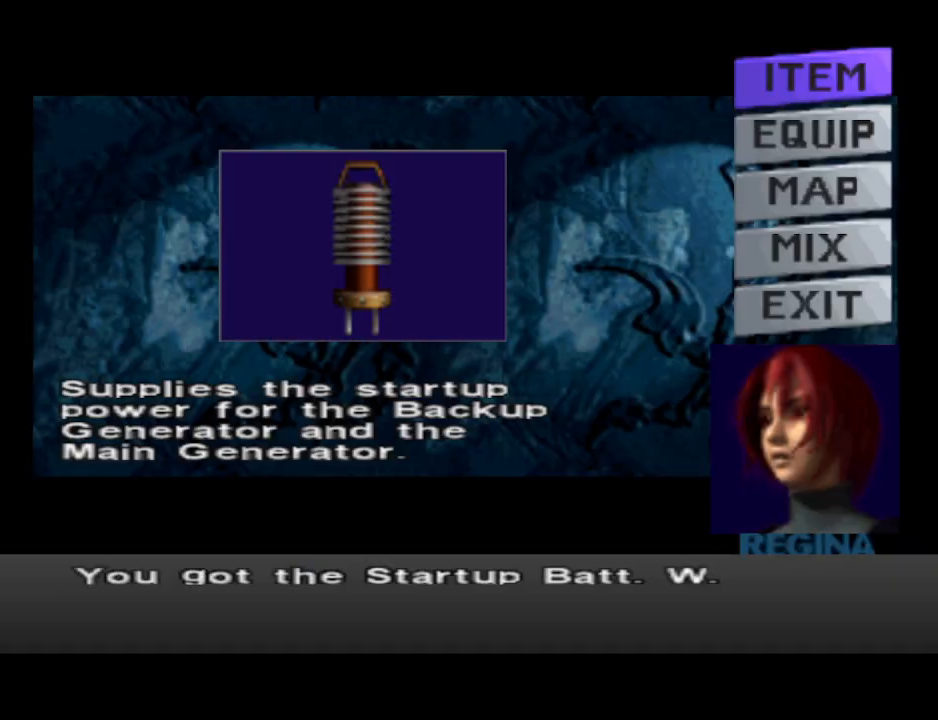
{"buttons": ["CROSS"], "events": [[500, "CROSS", "down"]]}